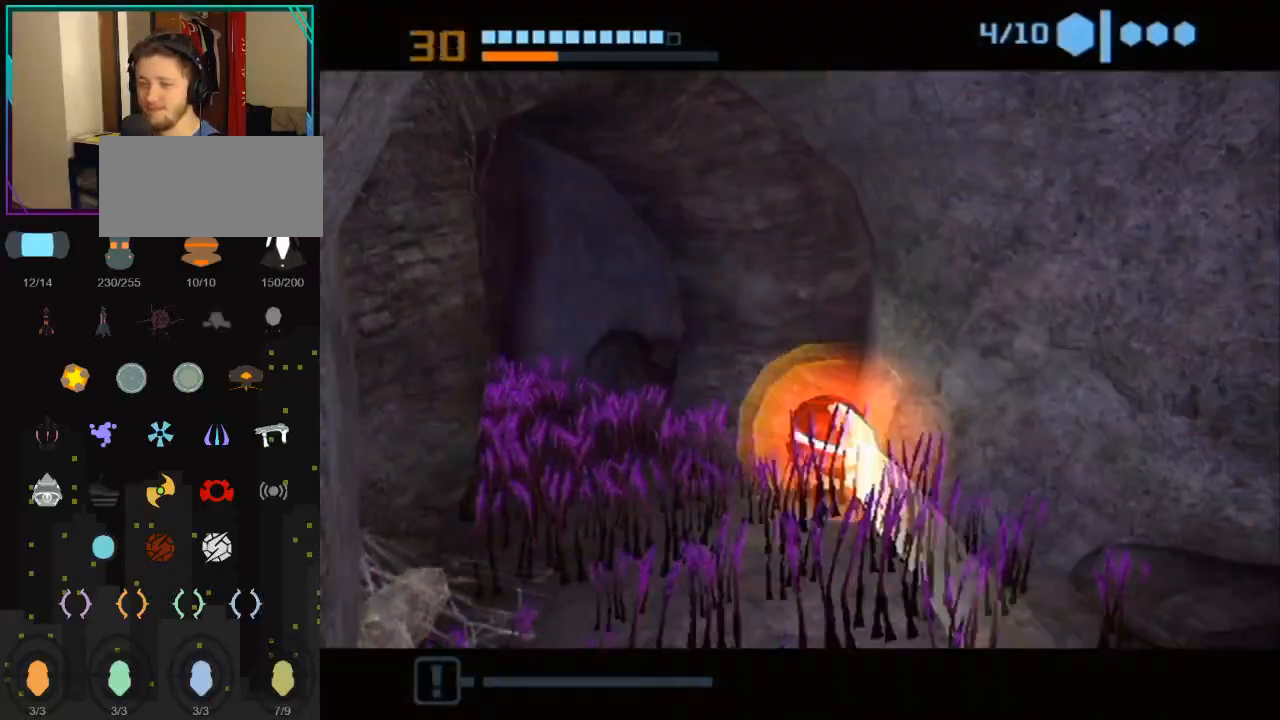
Gameplay with a controller (Nintendo layout); each line is a JSON object with the inputs held at the frame after it. "events" lists button and stick changes between this image and that frame as [ms after this image, input, new state], when the widget could be followed in between. Not read: L3 R3.
{"buttons": ["B"], "left_stick": "up-left", "right_stick": "center", "events": [[33, "B", "up"], [333, "B", "down"]]}
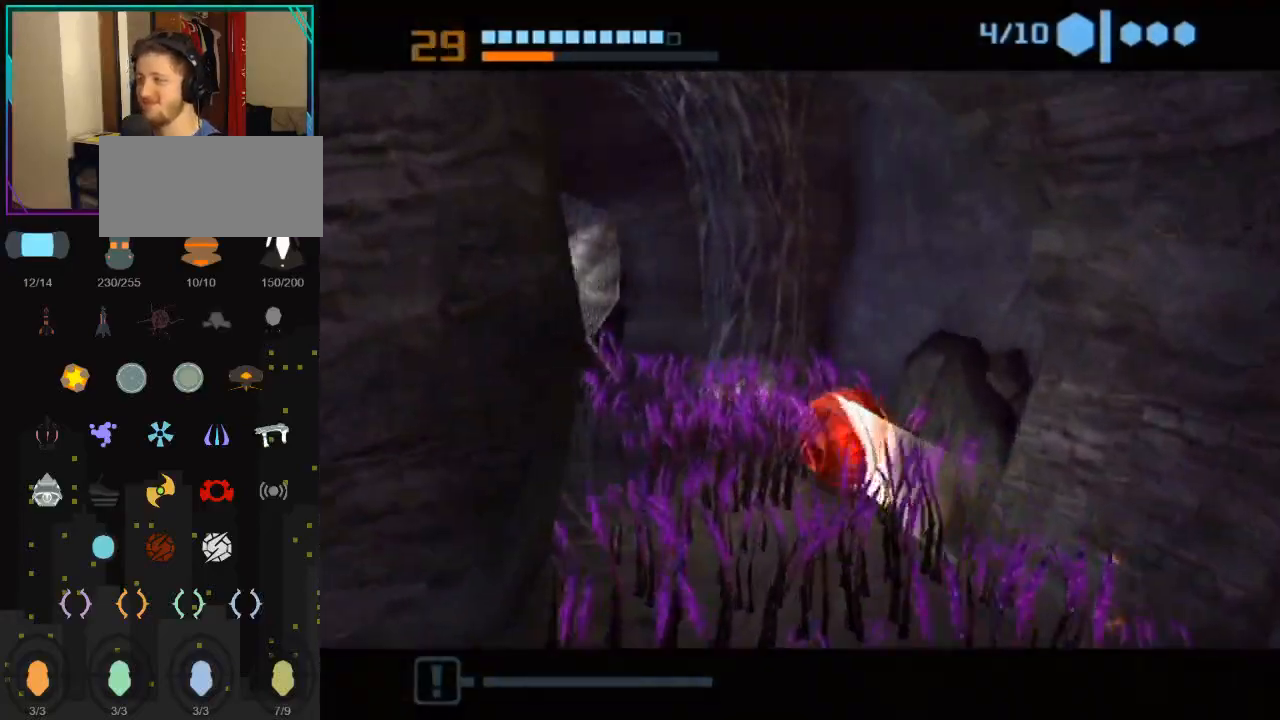
{"buttons": ["B"], "left_stick": "up-left", "right_stick": "center", "events": [[17, "left_stick", "left"], [300, "B", "up"], [350, "left_stick", "up-left"], [417, "B", "down"]]}
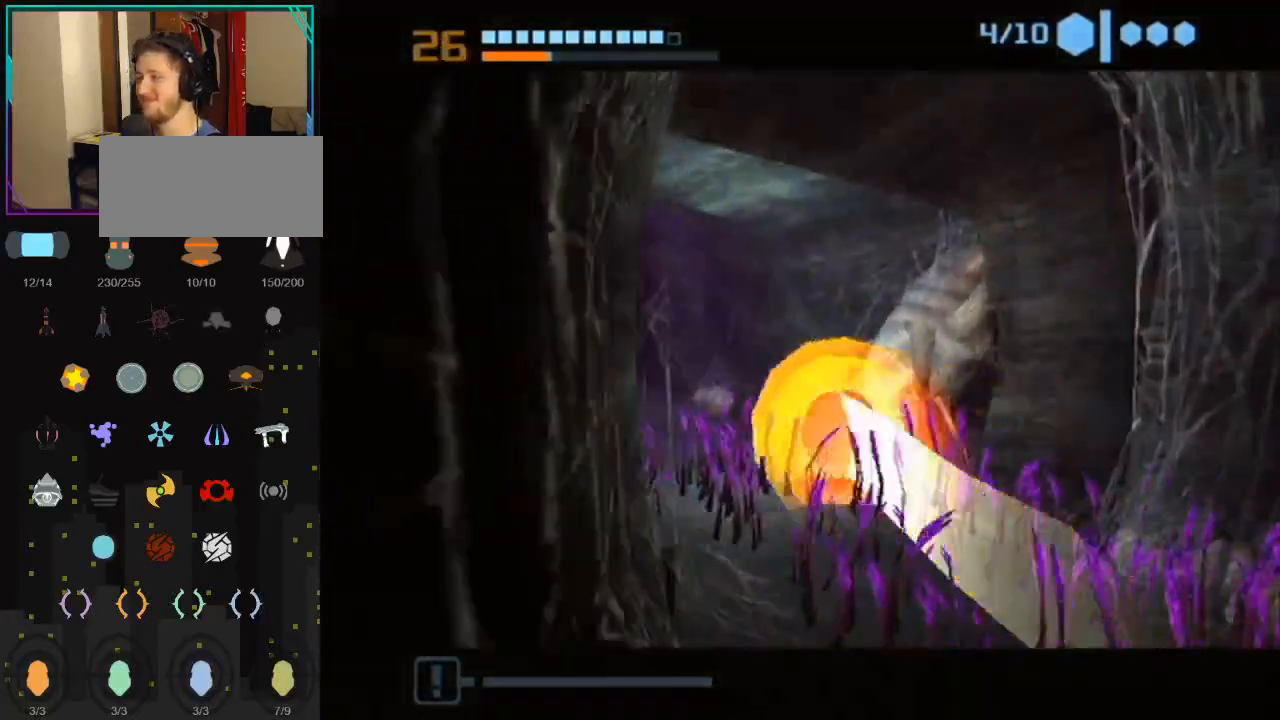
{"buttons": [], "left_stick": "up-right", "right_stick": "center", "events": [[367, "B", "up"], [433, "left_stick", "up-right"]]}
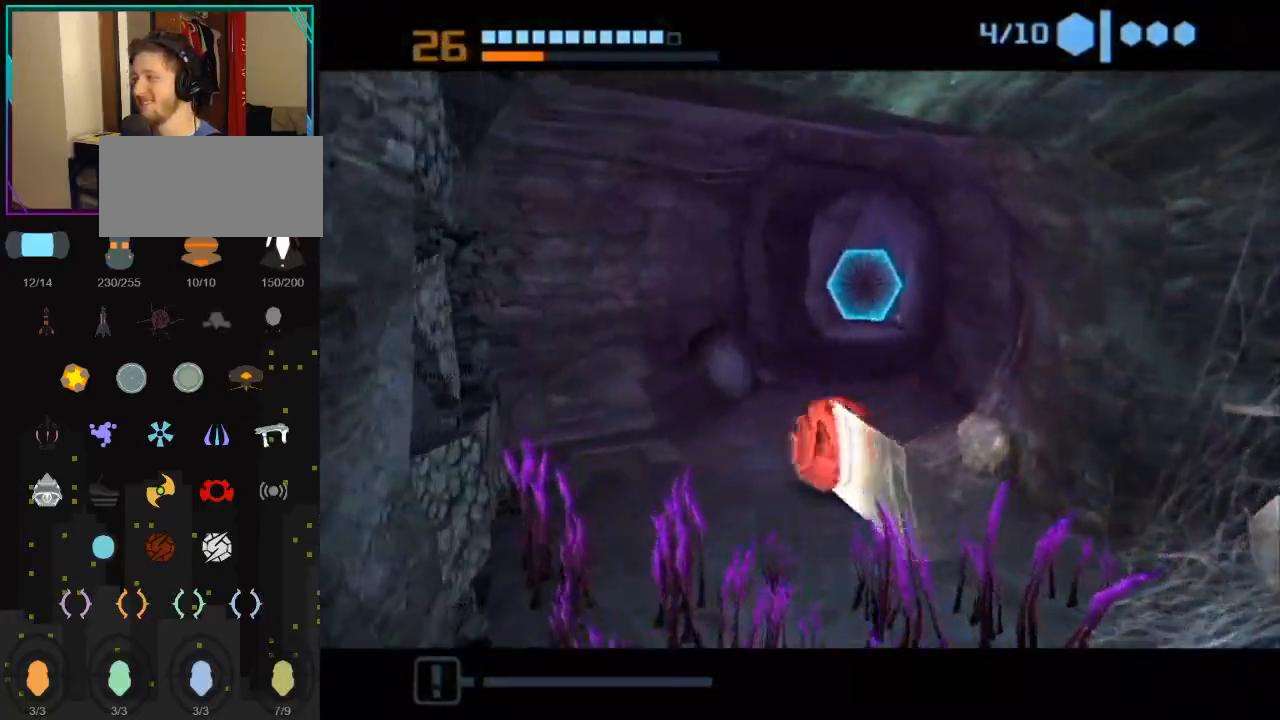
{"buttons": [], "left_stick": "up", "right_stick": "center", "events": [[83, "left_stick", "up"]]}
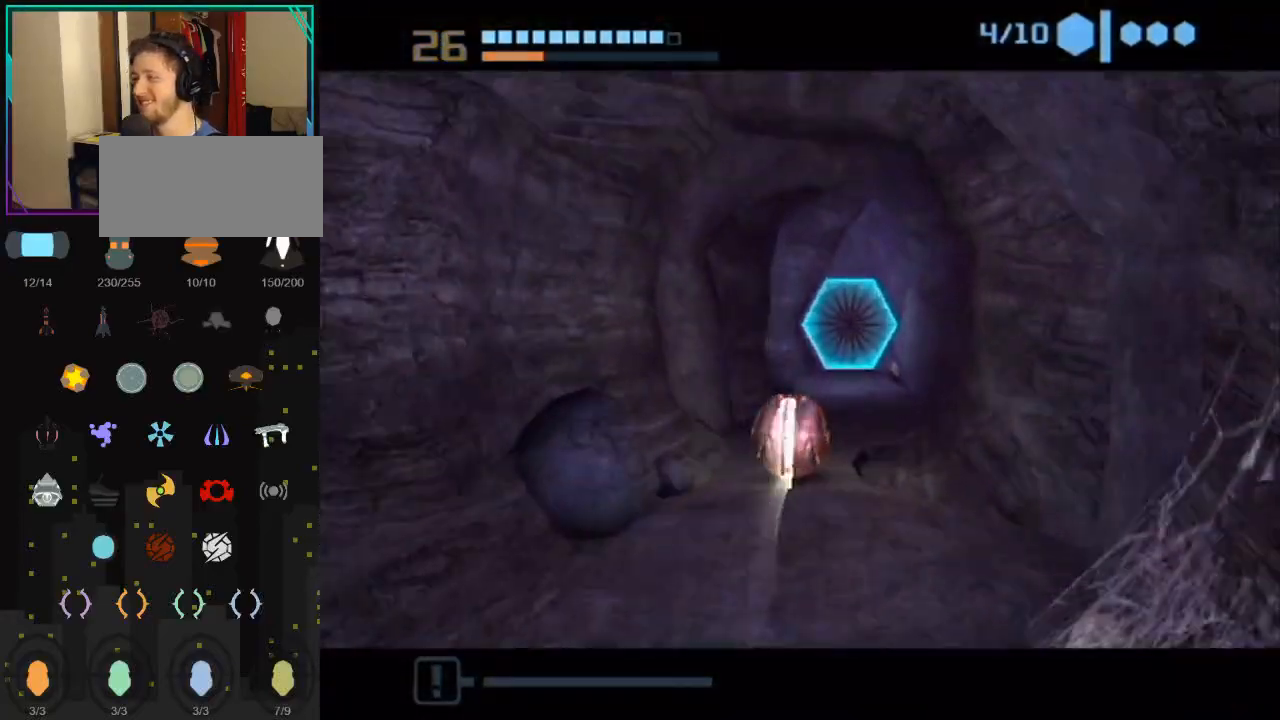
{"buttons": [], "left_stick": "up", "right_stick": "center", "events": []}
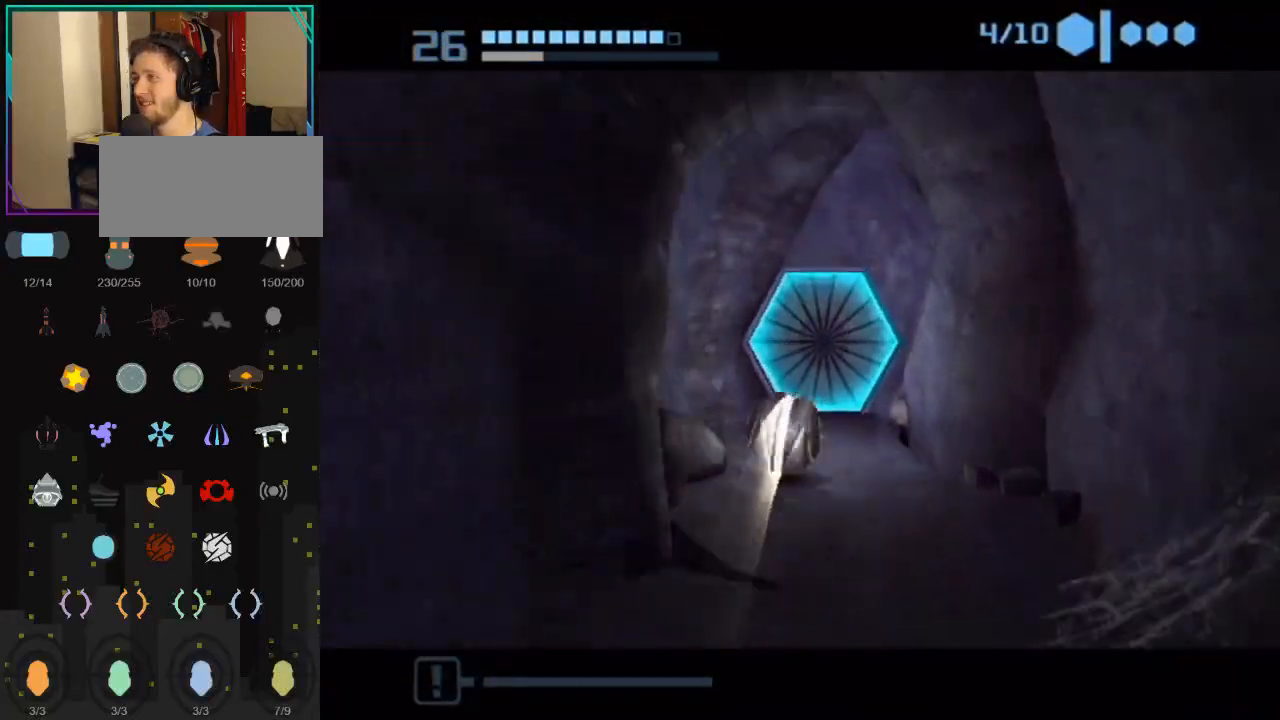
{"buttons": [], "left_stick": "down", "right_stick": "center", "events": [[150, "A", "down"], [217, "A", "up"], [217, "left_stick", "down"], [283, "A", "down"], [367, "A", "up"]]}
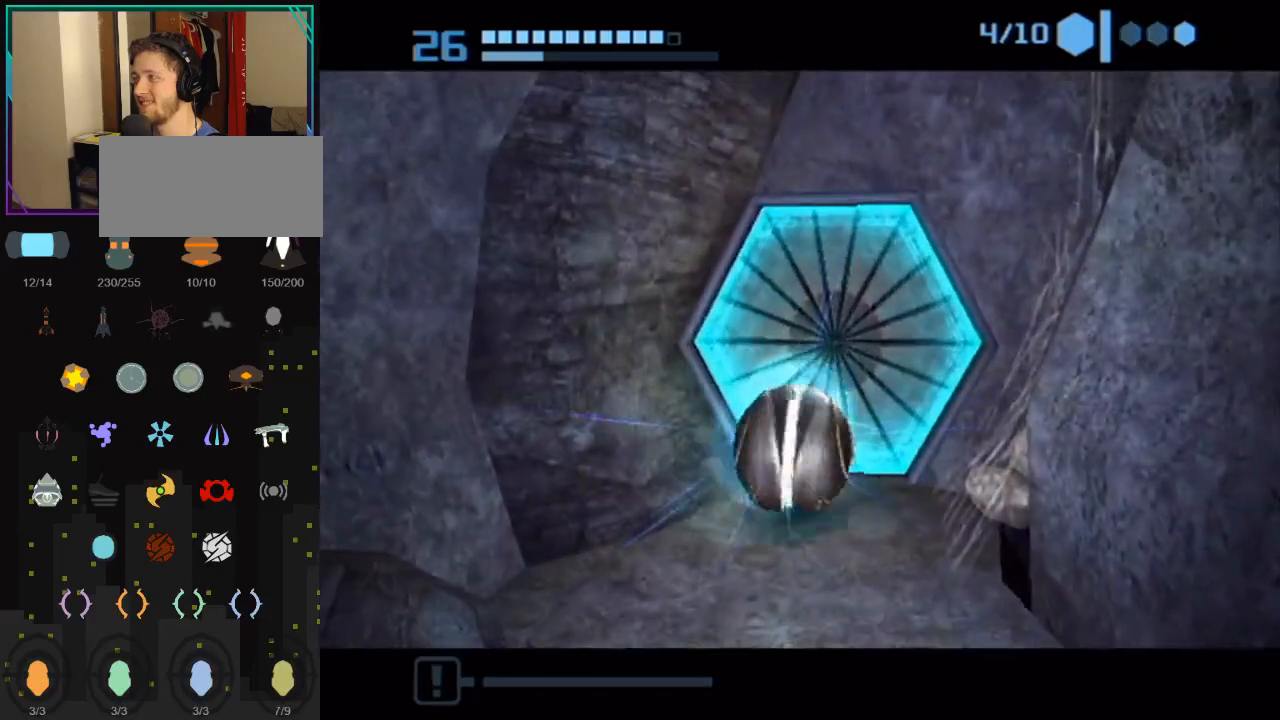
{"buttons": [], "left_stick": "up", "right_stick": "center", "events": [[317, "left_stick", "up"]]}
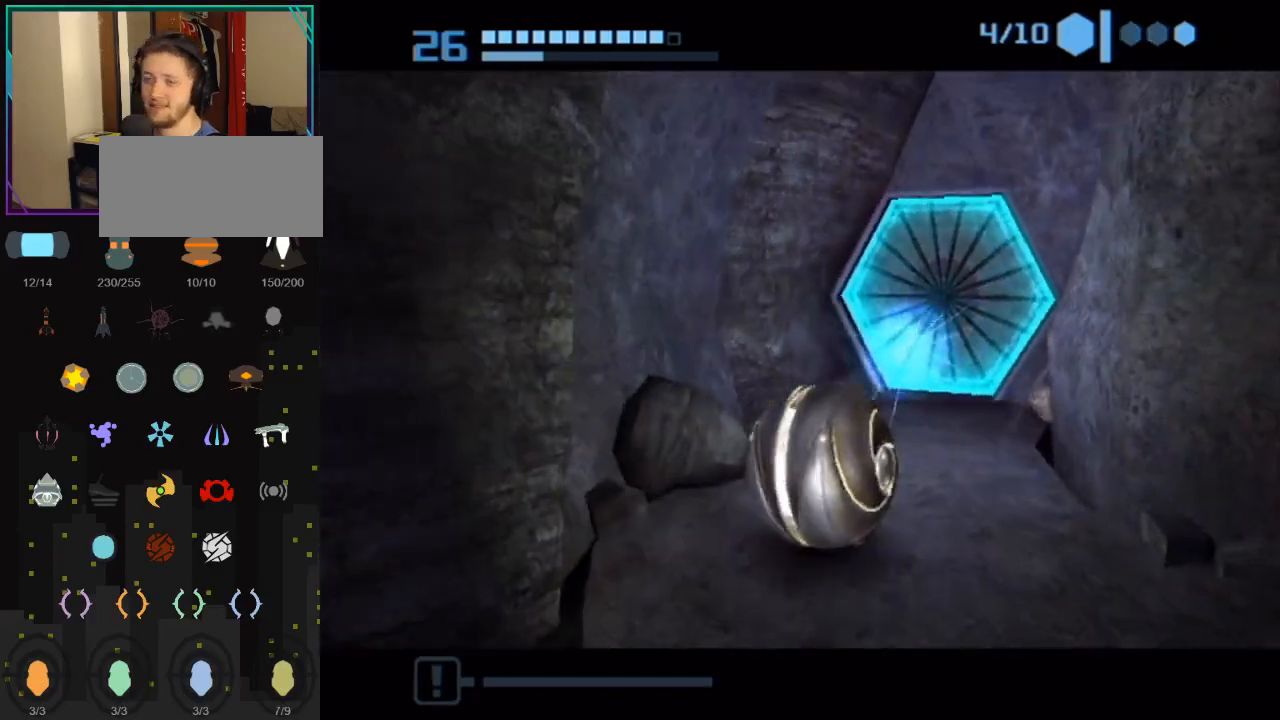
{"buttons": [], "left_stick": "center", "right_stick": "center", "events": [[50, "left_stick", "center"]]}
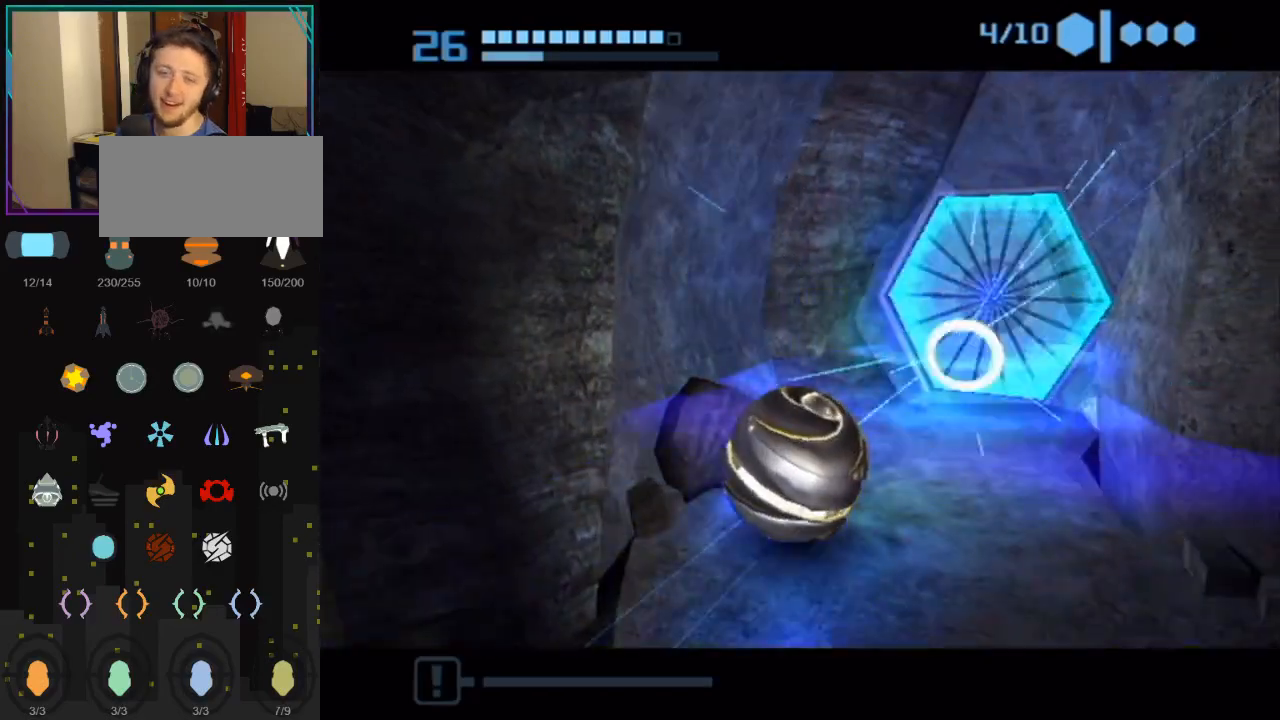
{"buttons": [], "left_stick": "up", "right_stick": "center", "events": [[117, "left_stick", "up"]]}
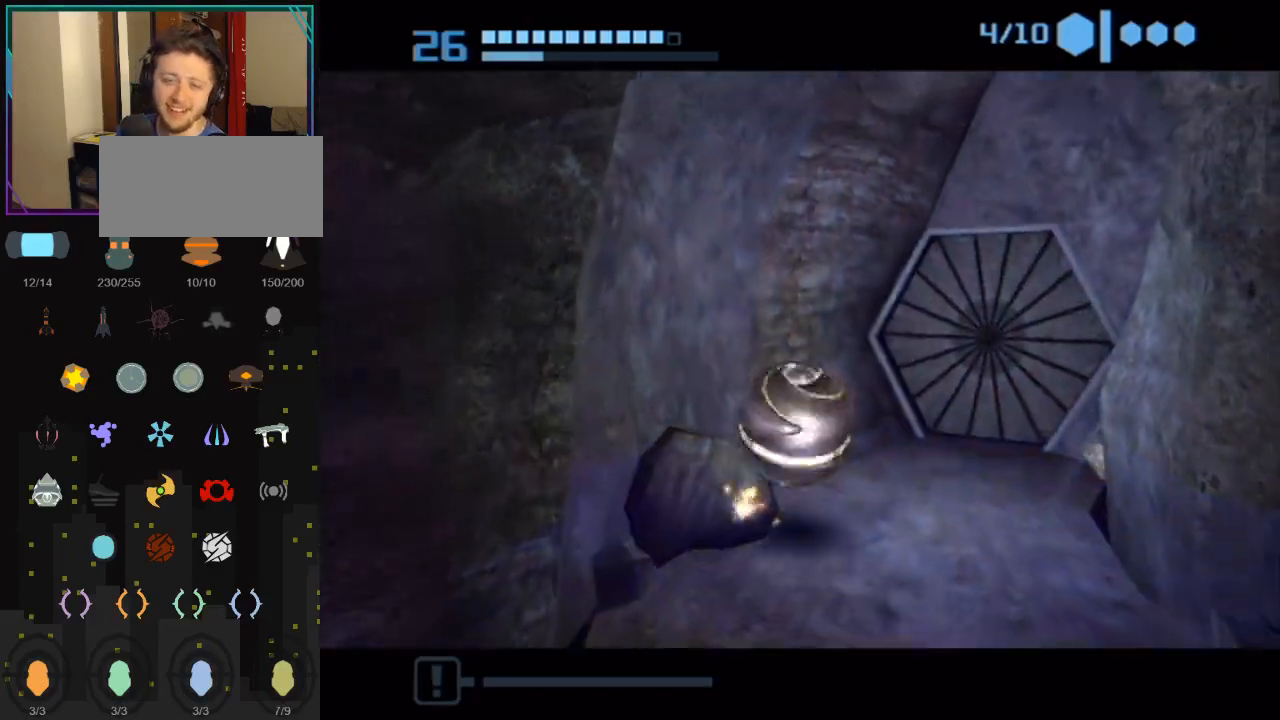
{"buttons": [], "left_stick": "up", "right_stick": "center", "events": []}
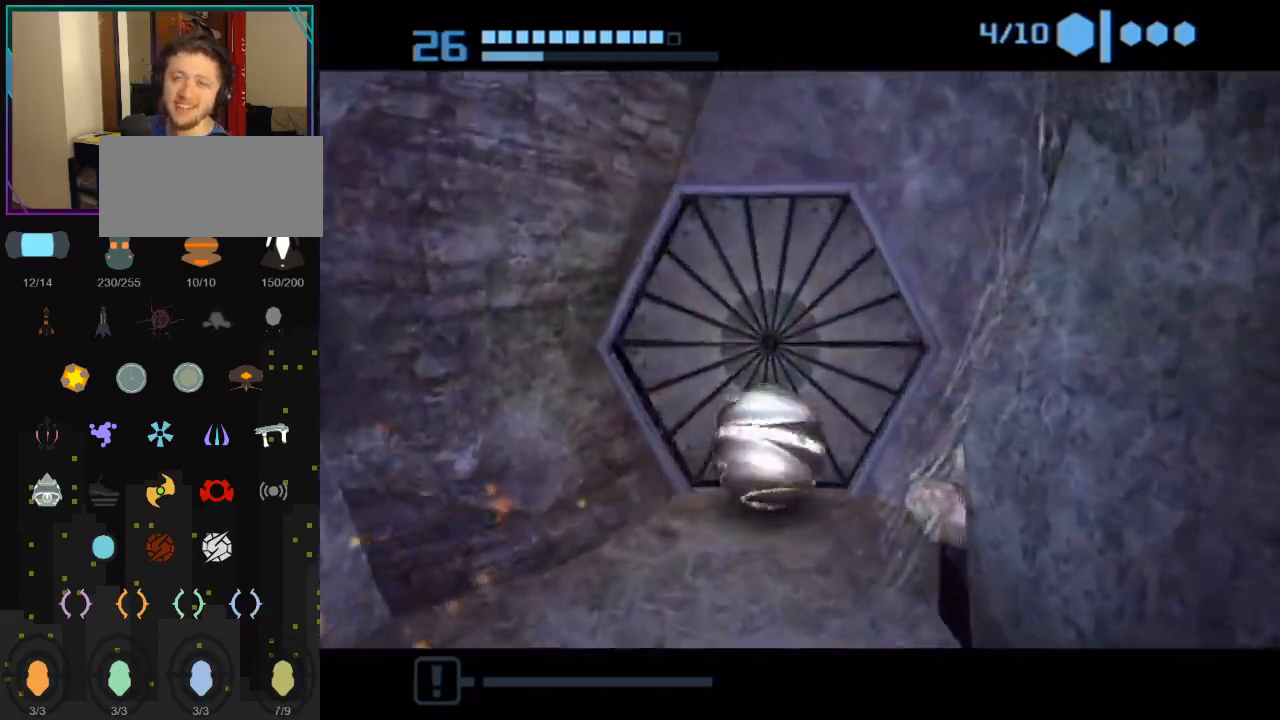
{"buttons": [], "left_stick": "up", "right_stick": "center", "events": []}
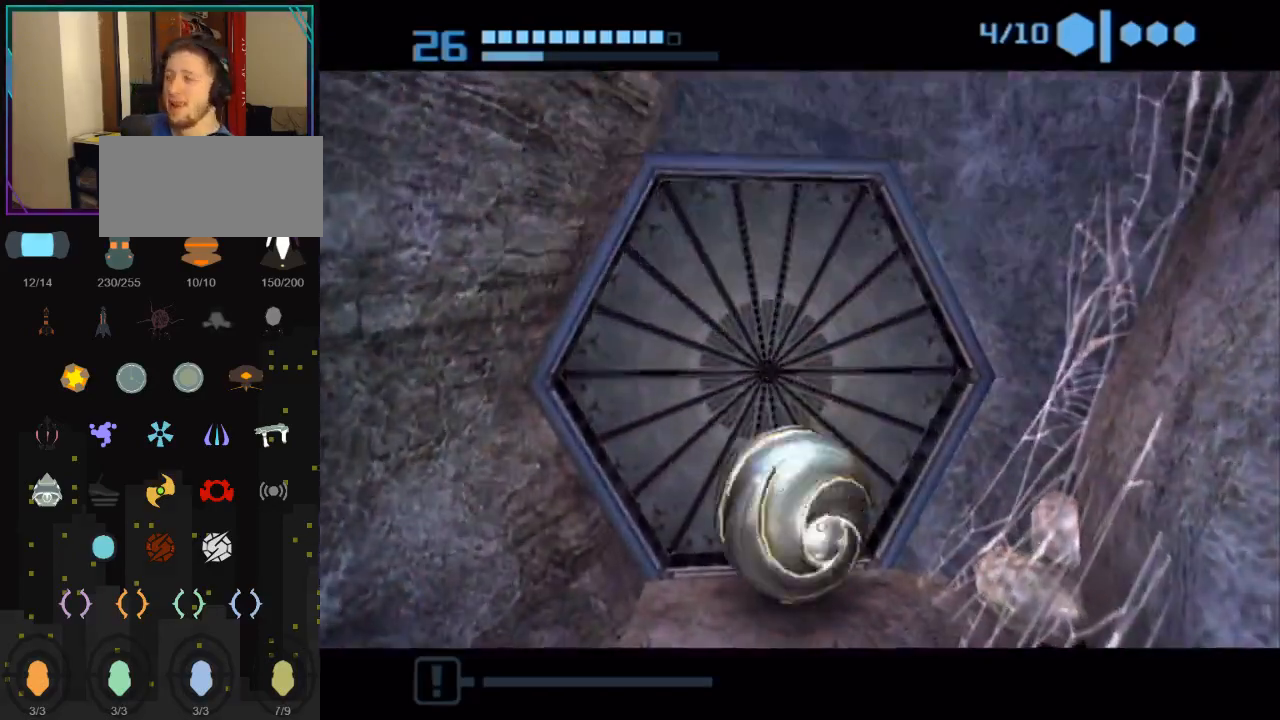
{"buttons": [], "left_stick": "center", "right_stick": "center", "events": [[117, "left_stick", "up-left"], [350, "left_stick", "center"]]}
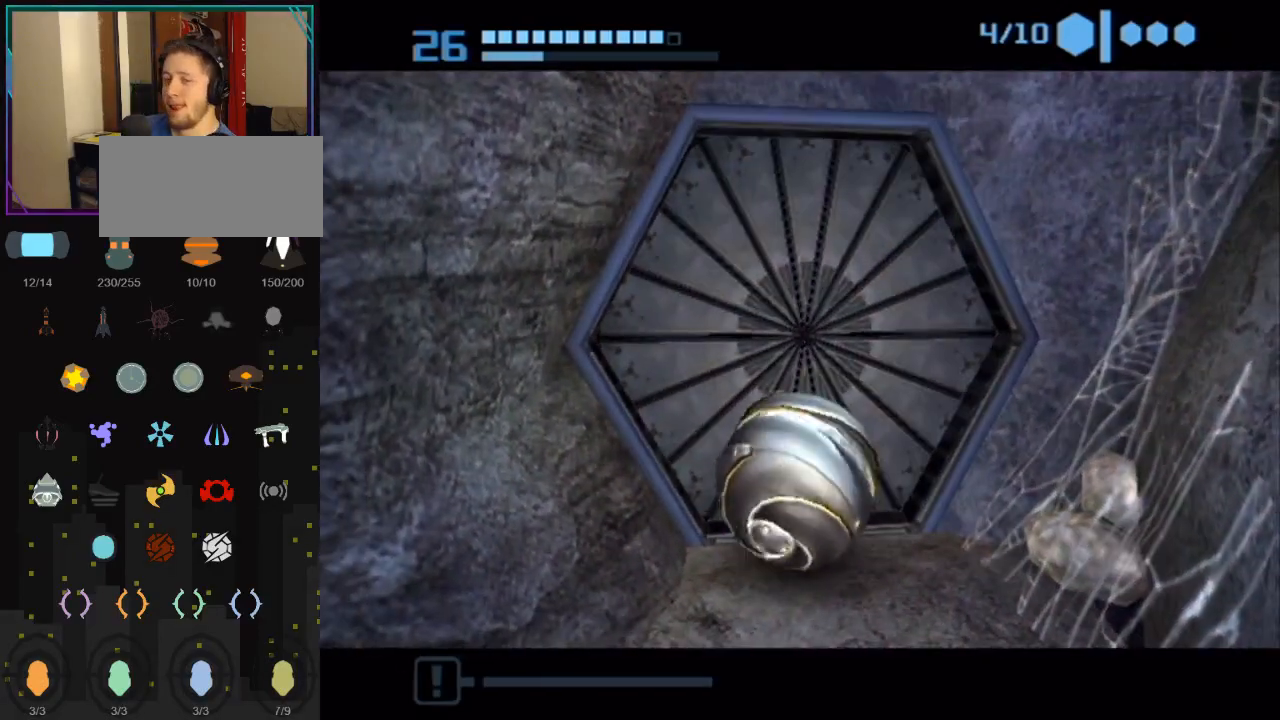
{"buttons": [], "left_stick": "up", "right_stick": "center", "events": [[200, "left_stick", "up"]]}
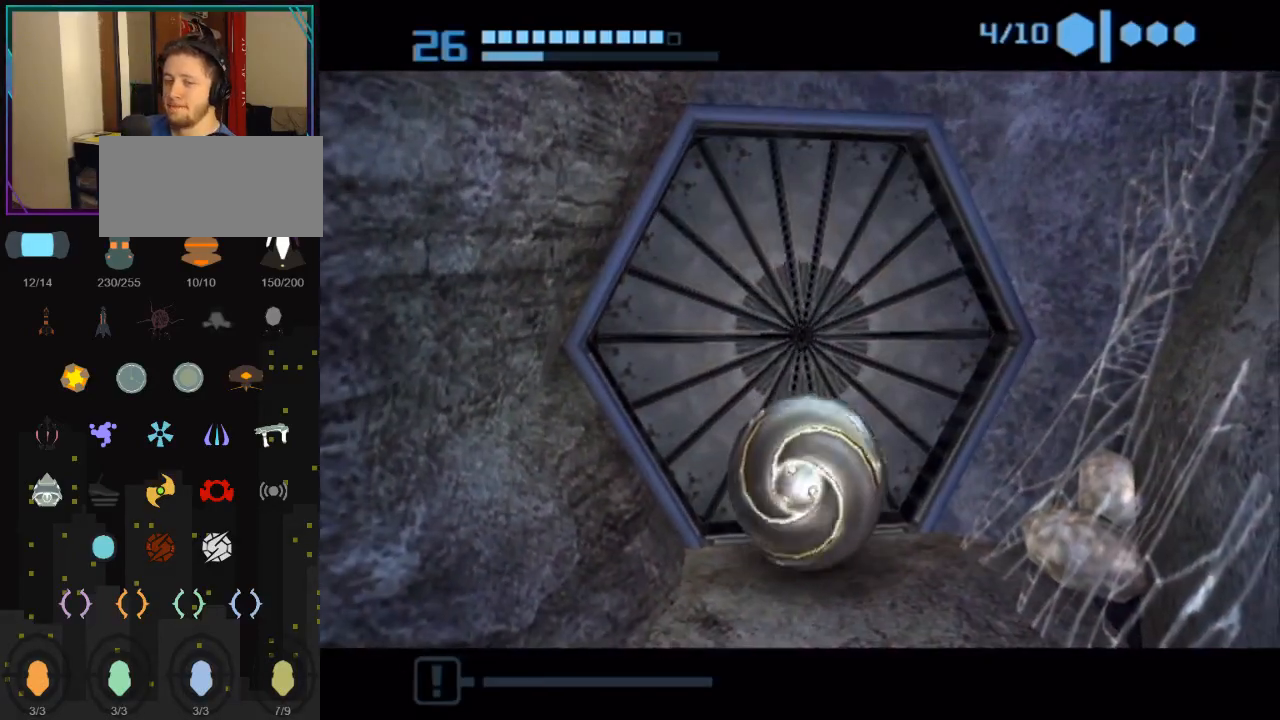
{"buttons": [], "left_stick": "up", "right_stick": "center", "events": []}
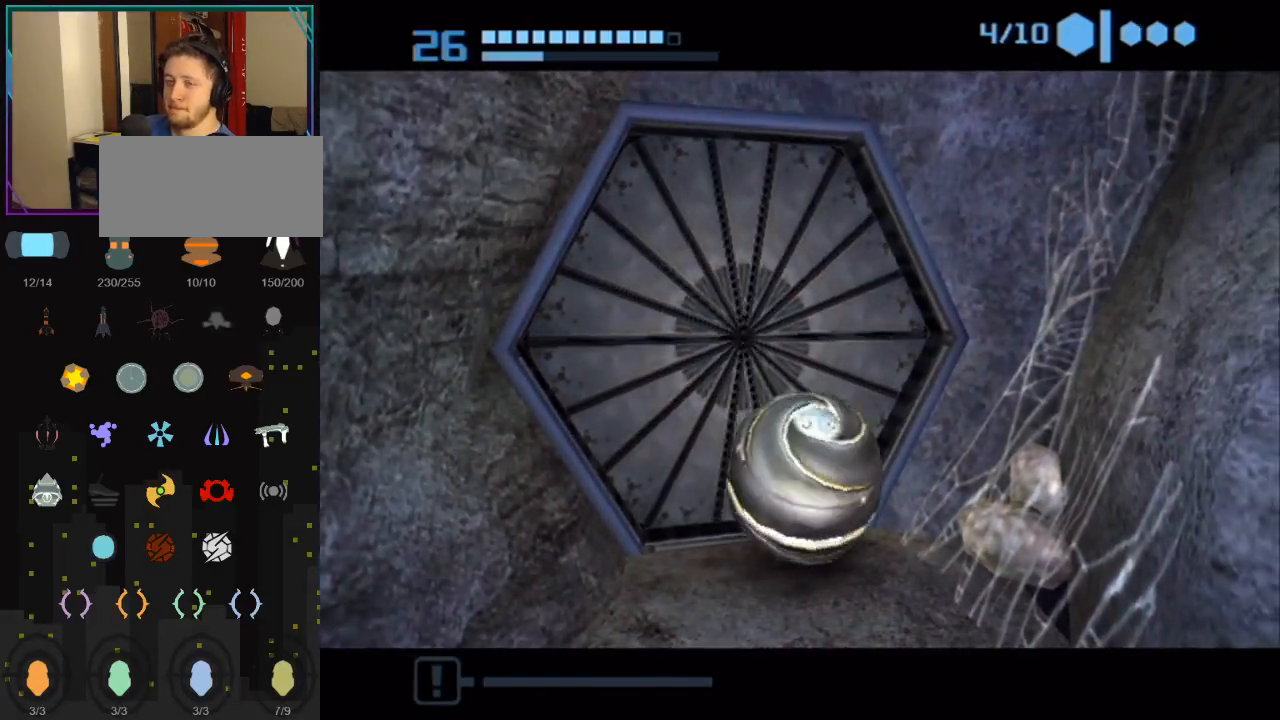
{"buttons": [], "left_stick": "up", "right_stick": "center", "events": []}
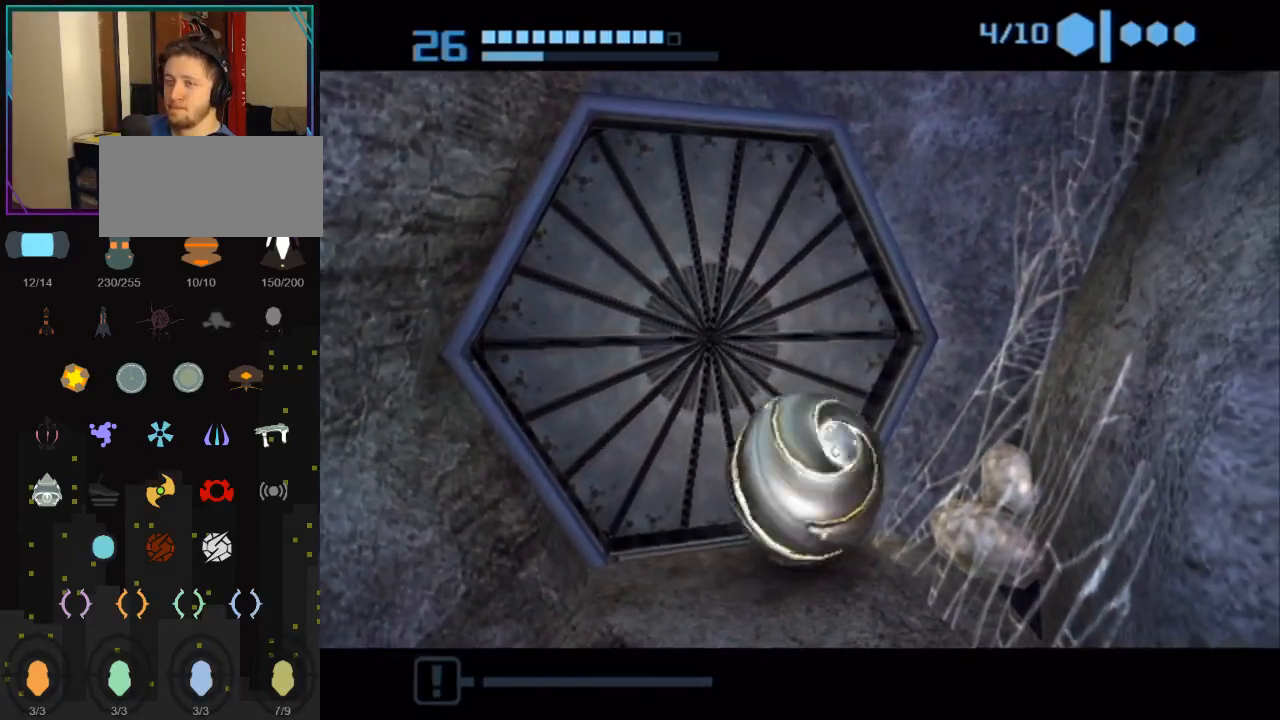
{"buttons": [], "left_stick": "up-left", "right_stick": "center", "events": [[200, "left_stick", "up-left"]]}
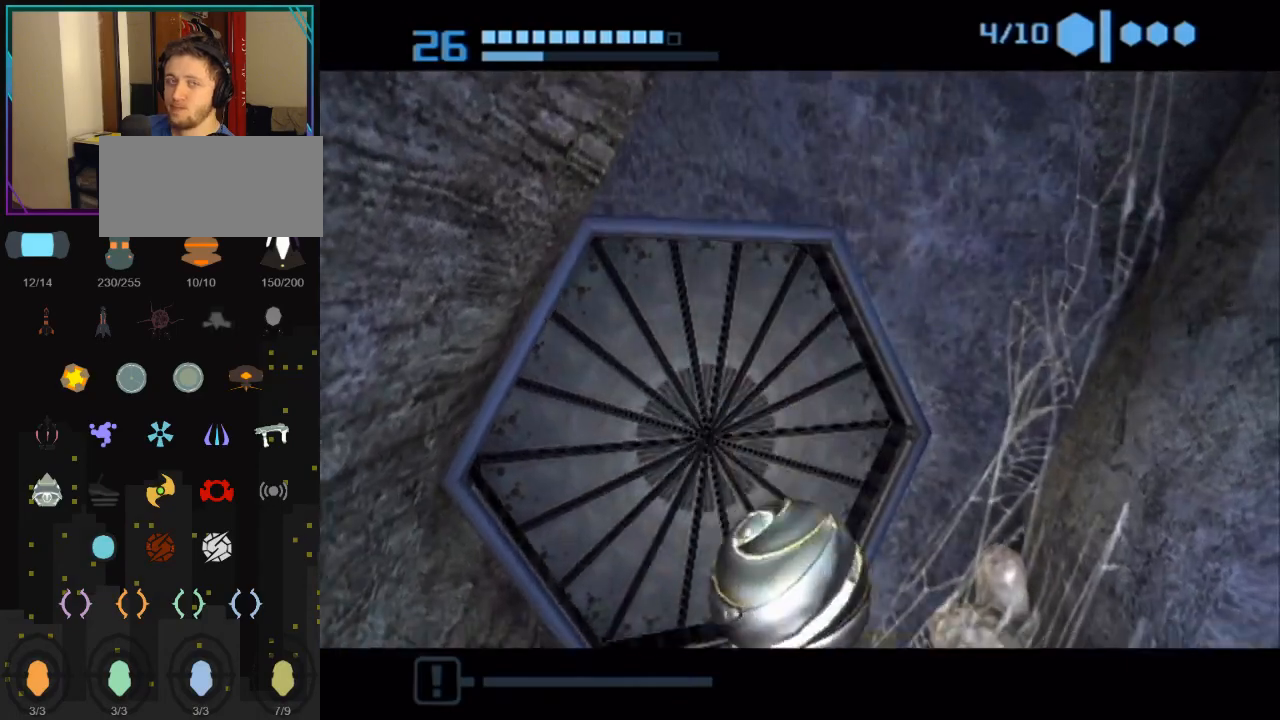
{"buttons": [], "left_stick": "up-left", "right_stick": "center", "events": []}
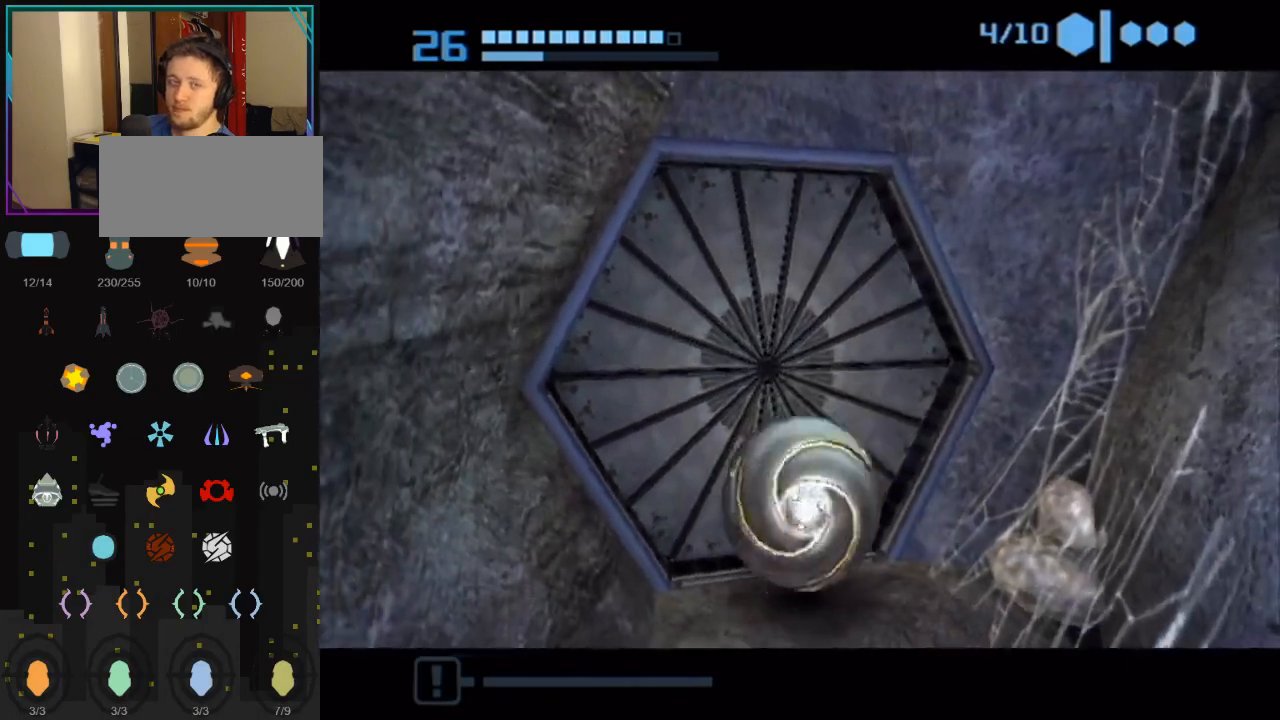
{"buttons": [], "left_stick": "up", "right_stick": "center", "events": [[167, "left_stick", "up"]]}
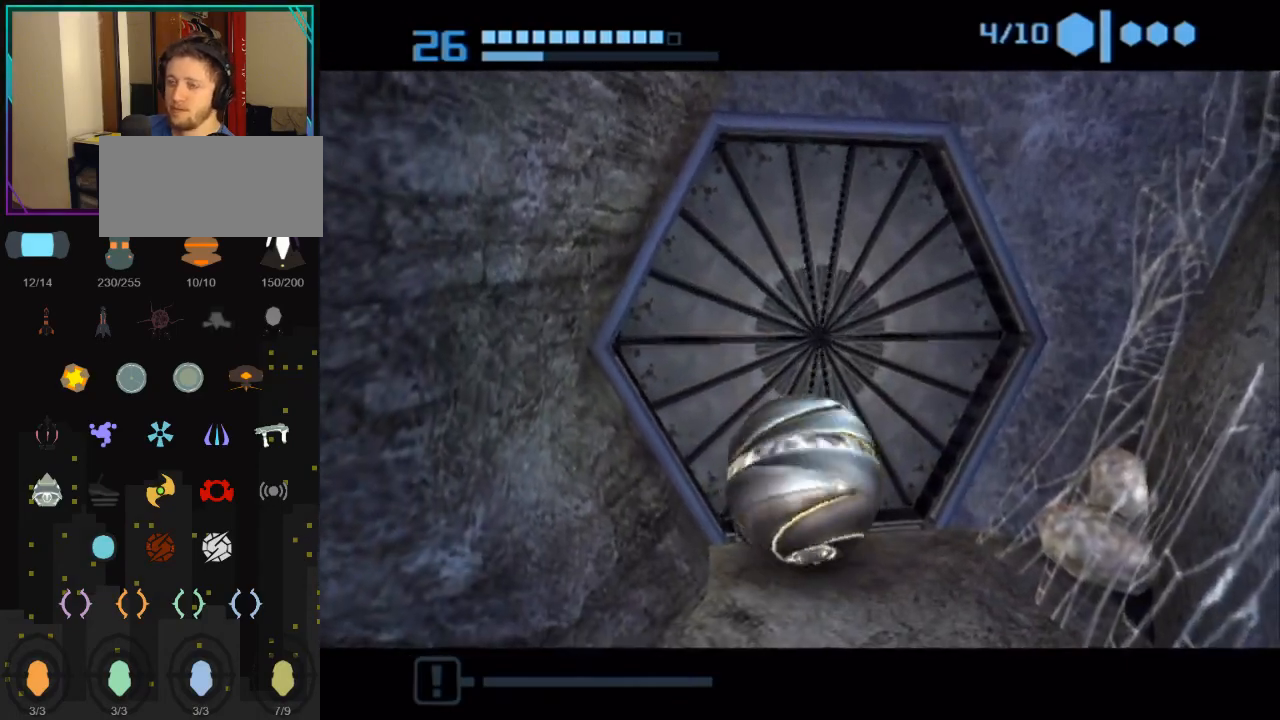
{"buttons": [], "left_stick": "up-left", "right_stick": "center", "events": [[333, "left_stick", "up-left"]]}
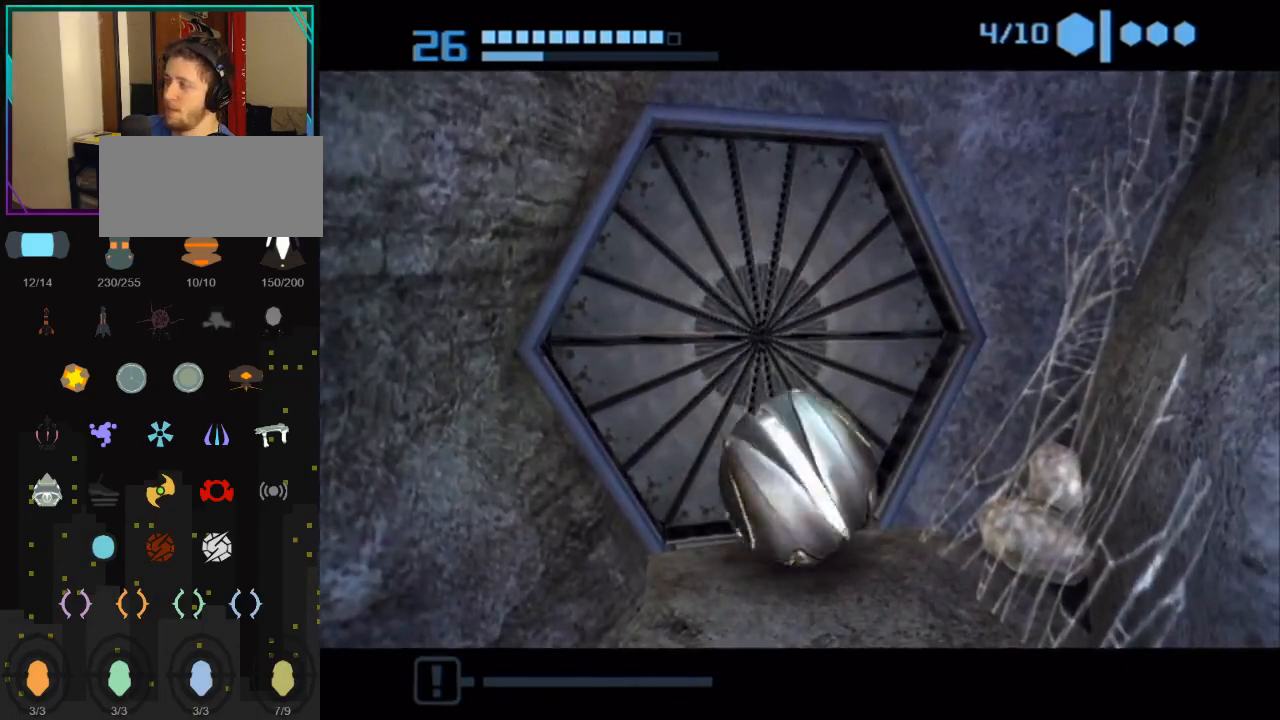
{"buttons": [], "left_stick": "up", "right_stick": "center", "events": [[433, "left_stick", "up"]]}
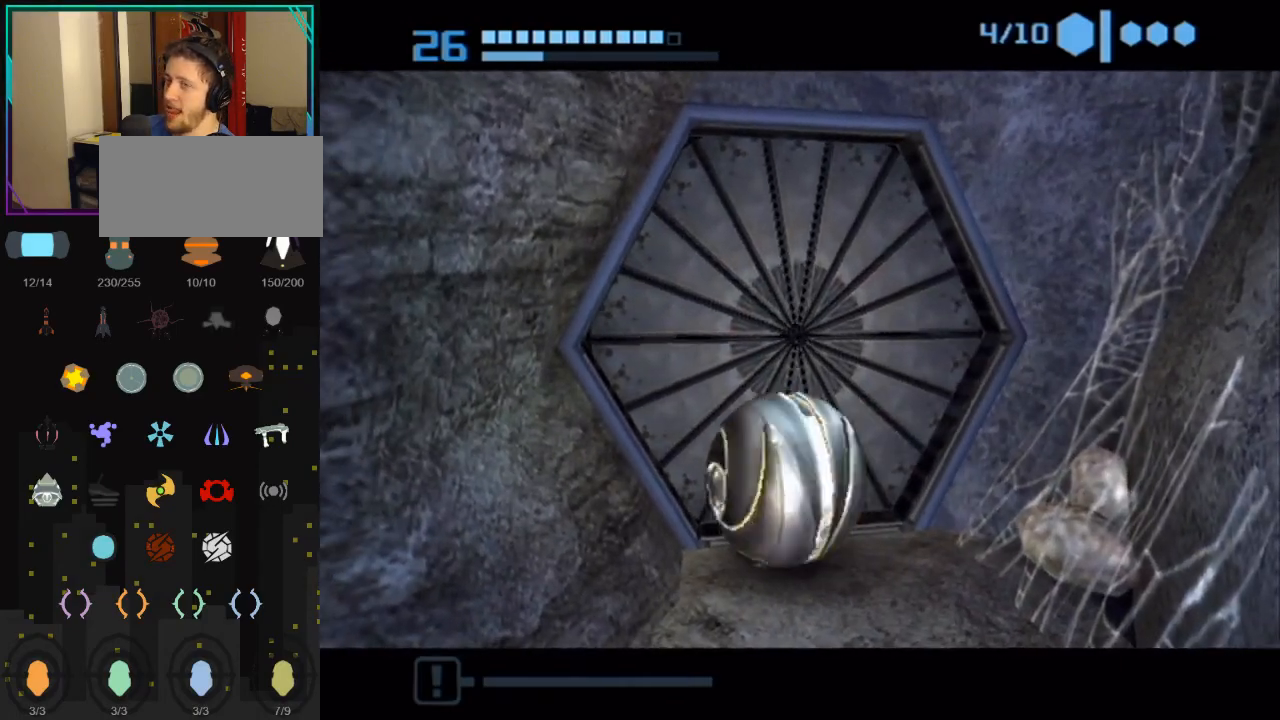
{"buttons": [], "left_stick": "up", "right_stick": "center", "events": []}
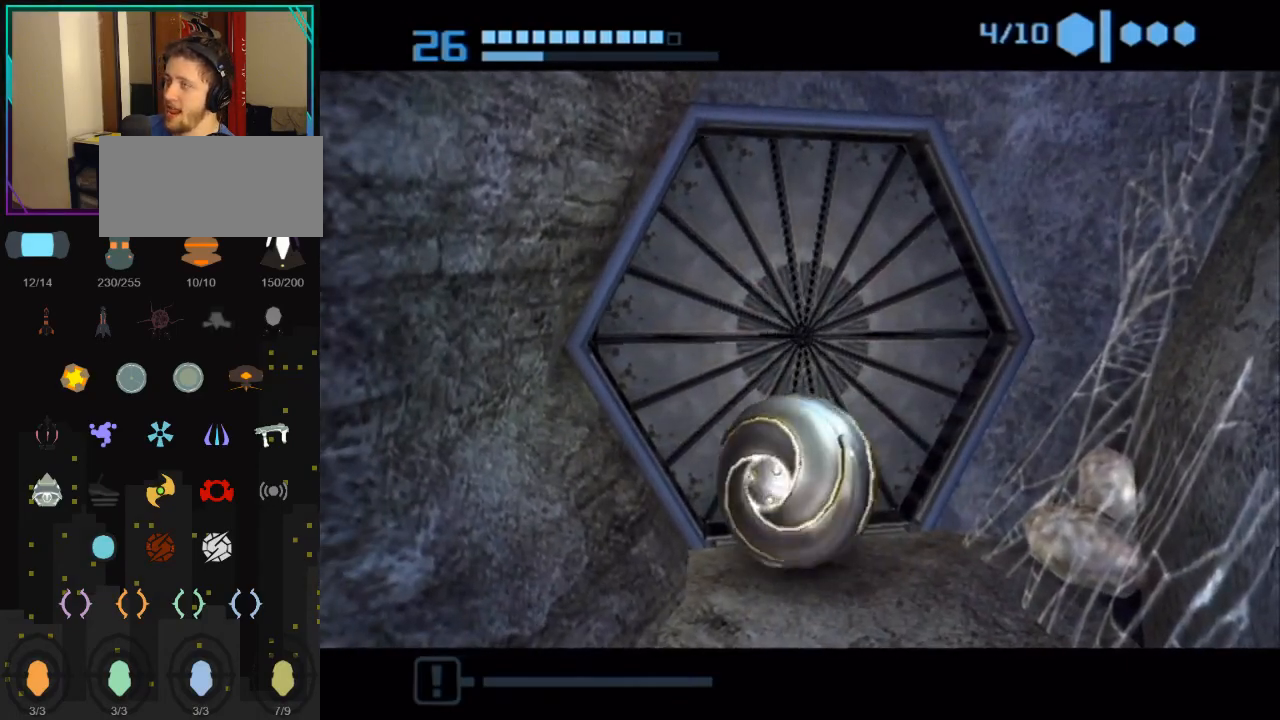
{"buttons": [], "left_stick": "up", "right_stick": "center", "events": []}
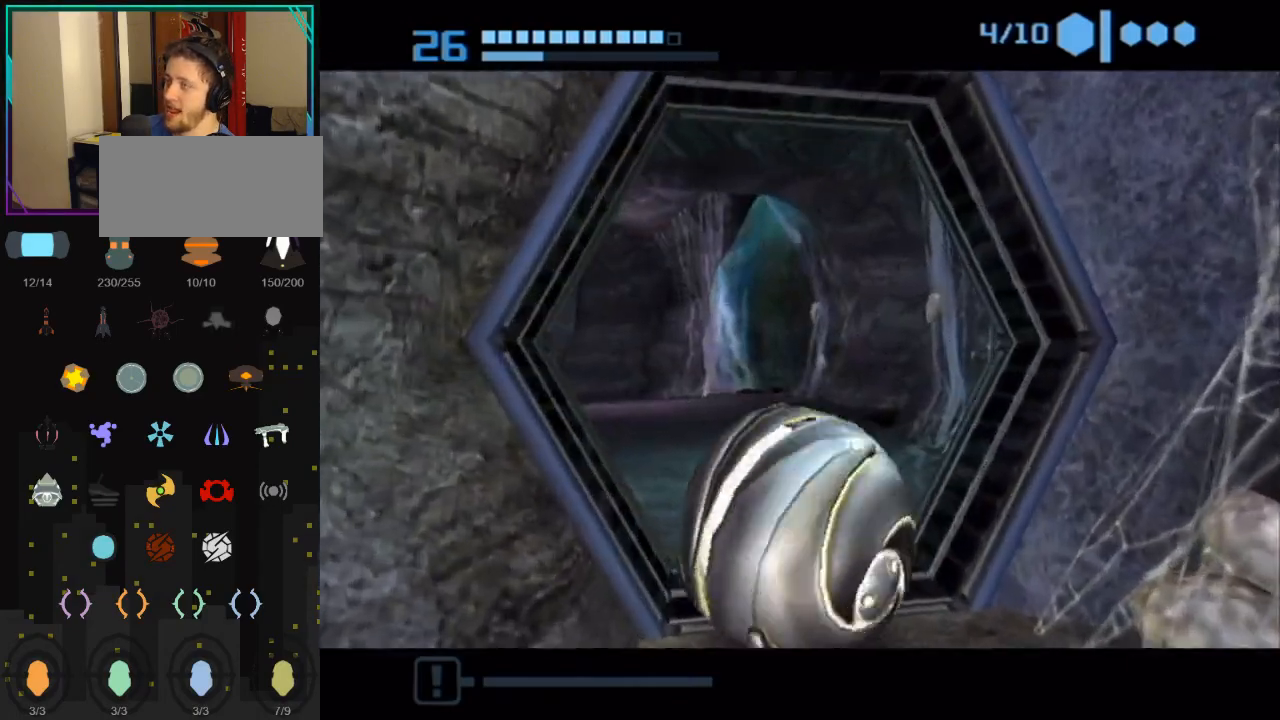
{"buttons": [], "left_stick": "up", "right_stick": "center", "events": []}
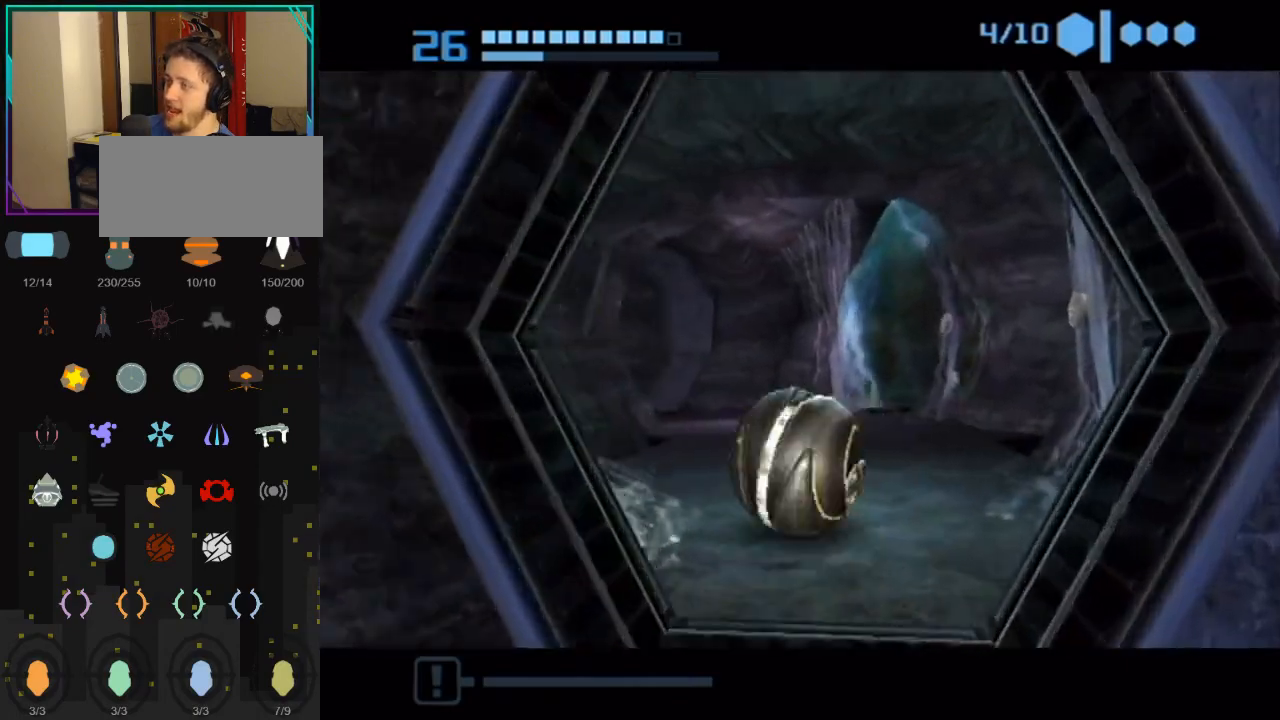
{"buttons": [], "left_stick": "up-right", "right_stick": "center", "events": [[283, "left_stick", "up-right"]]}
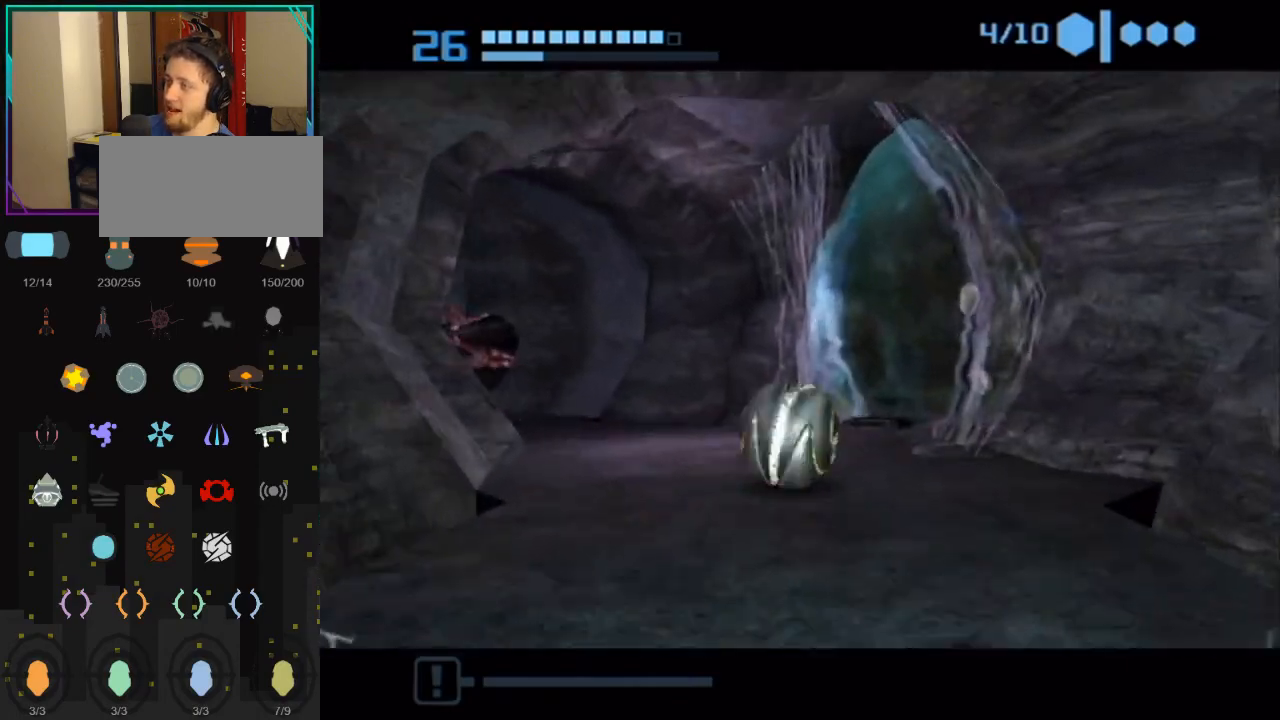
{"buttons": ["A", "X"], "left_stick": "up-right", "right_stick": "center", "events": [[400, "A", "down"], [400, "X", "down"]]}
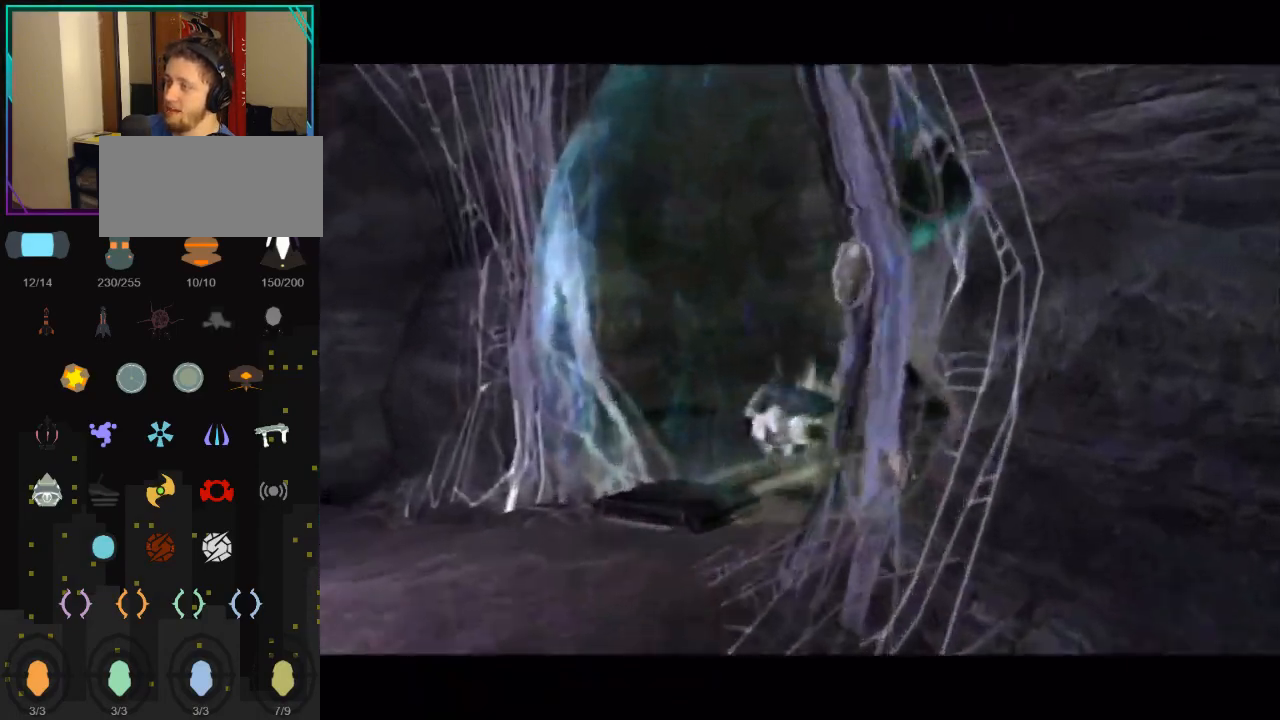
{"buttons": [], "left_stick": "up", "right_stick": "center", "events": [[33, "A", "up"], [33, "X", "up"], [150, "left_stick", "up"]]}
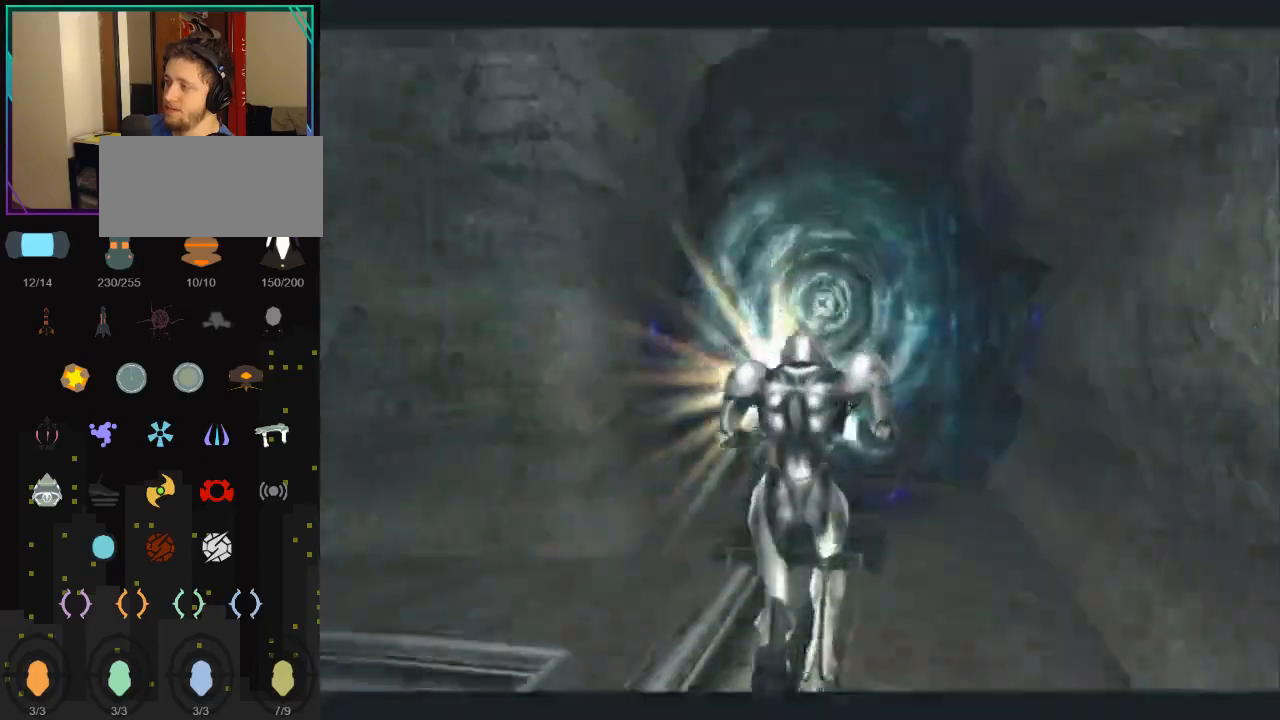
{"buttons": [], "left_stick": "up", "right_stick": "center", "events": []}
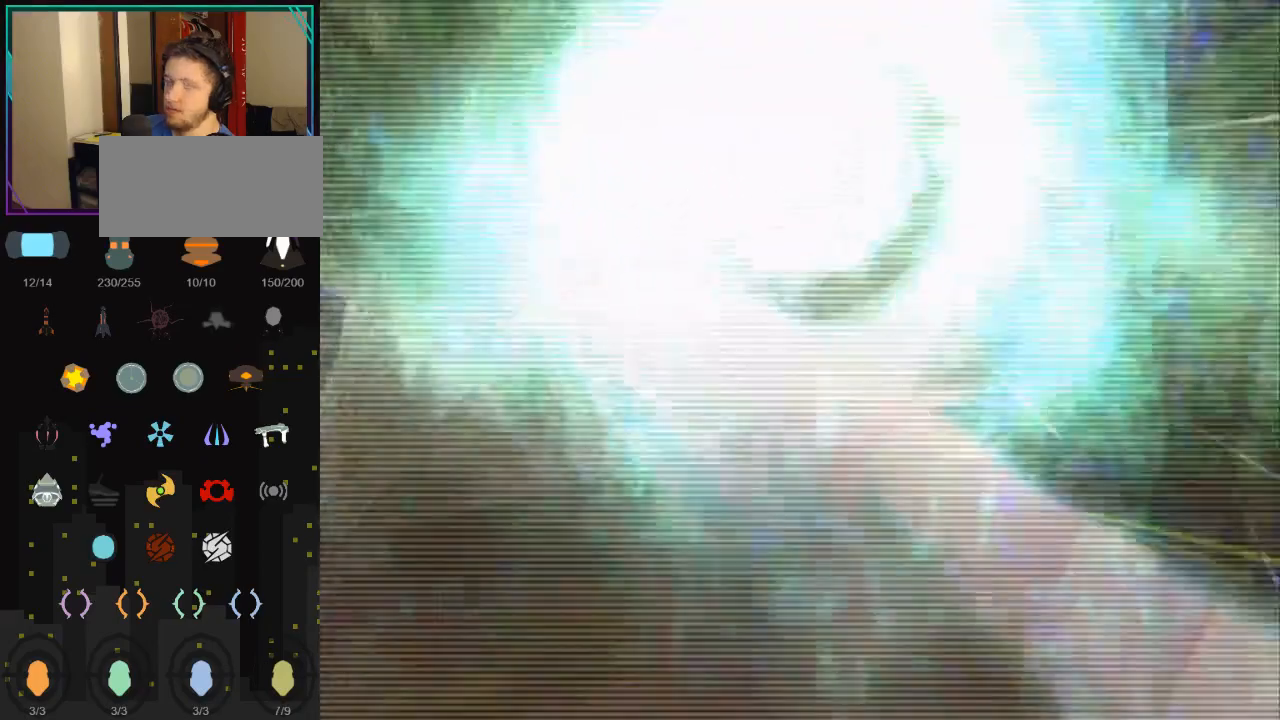
{"buttons": [], "left_stick": "center", "right_stick": "center", "events": [[217, "left_stick", "center"]]}